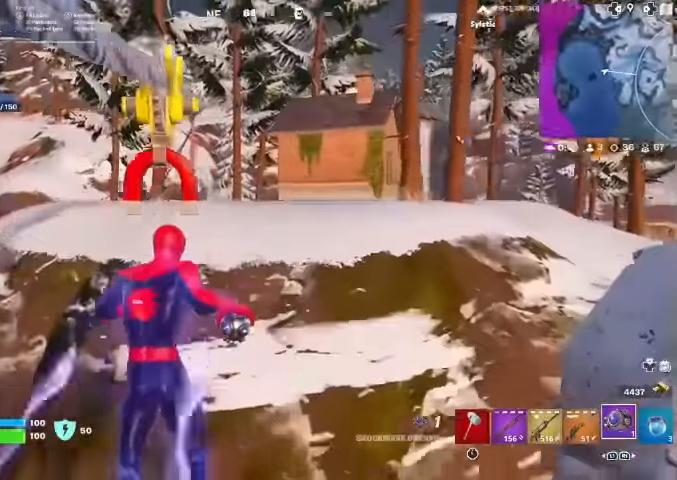
Gameplay with a controller (PlayStation layout); each line is a JSON object with the inputs held at the frame after it. "events" lists button and stick changes between this image and that frame as [ms after this image, input, new state], when the widget could be followed in between. Not read: HOME TOUCHPAD.
{"buttons": [], "left_stick": "up", "right_stick": "center", "events": []}
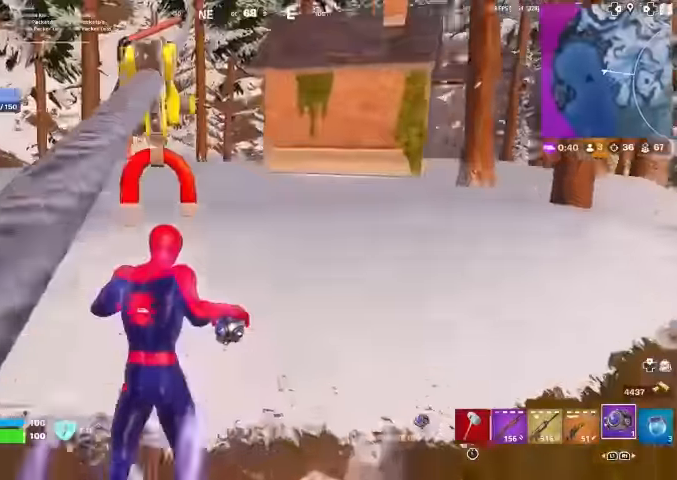
{"buttons": ["CROSS"], "left_stick": "up", "right_stick": "center", "events": [[500, "CROSS", "down"]]}
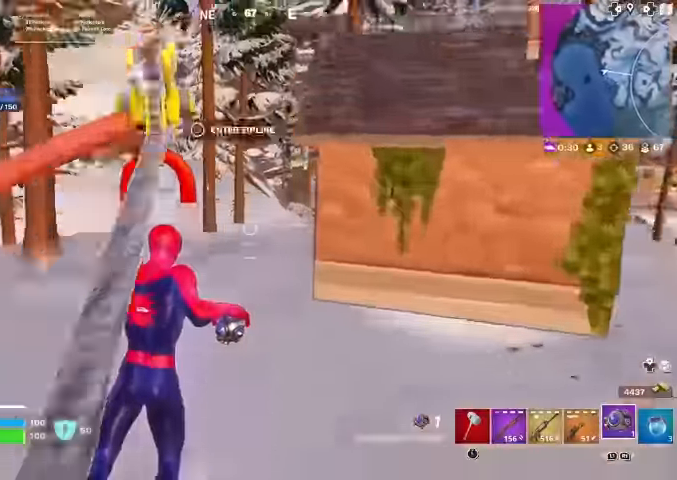
{"buttons": [], "left_stick": "up", "right_stick": "right", "events": [[100, "CROSS", "up"], [500, "right_stick", "right"]]}
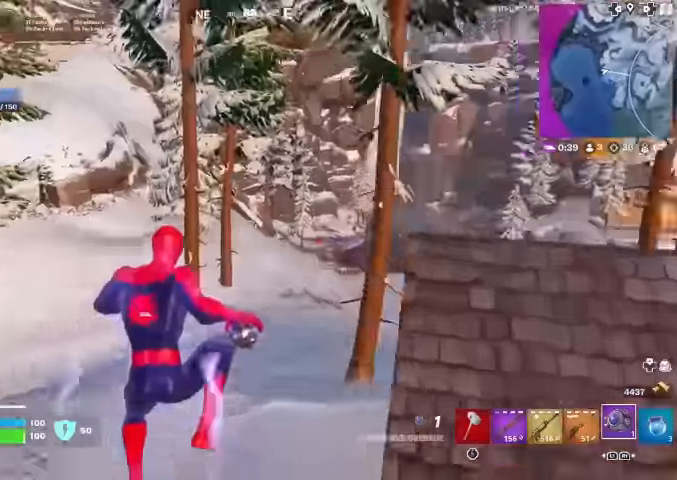
{"buttons": [], "left_stick": "up", "right_stick": "center", "events": [[100, "right_stick", "center"], [167, "R3", "down"], [267, "R3", "up"]]}
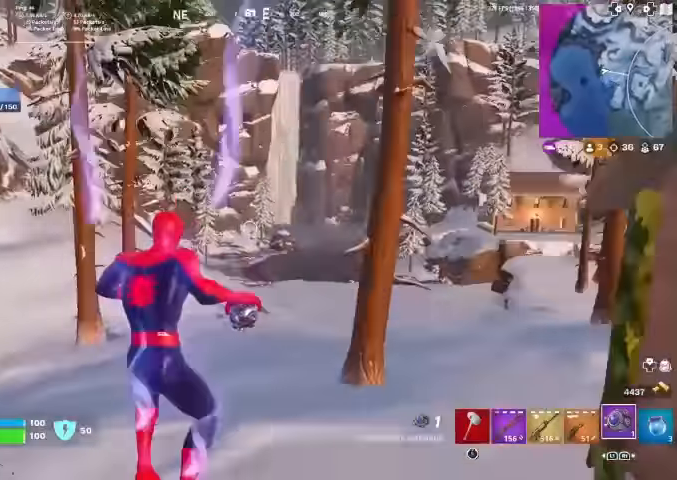
{"buttons": [], "left_stick": "up", "right_stick": "center", "events": []}
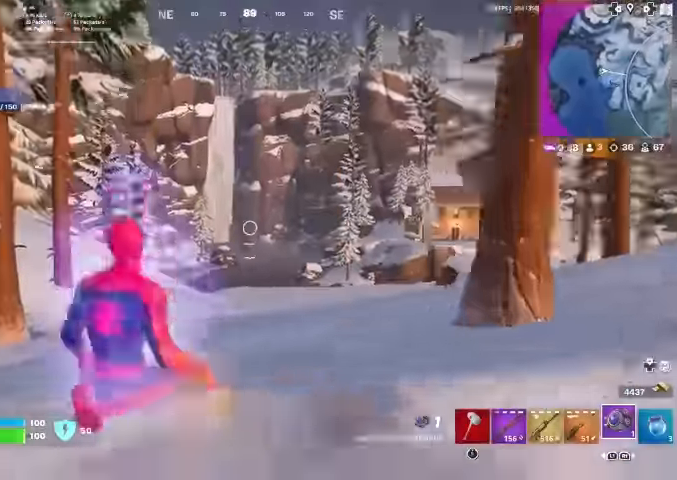
{"buttons": [], "left_stick": "up", "right_stick": "center", "events": []}
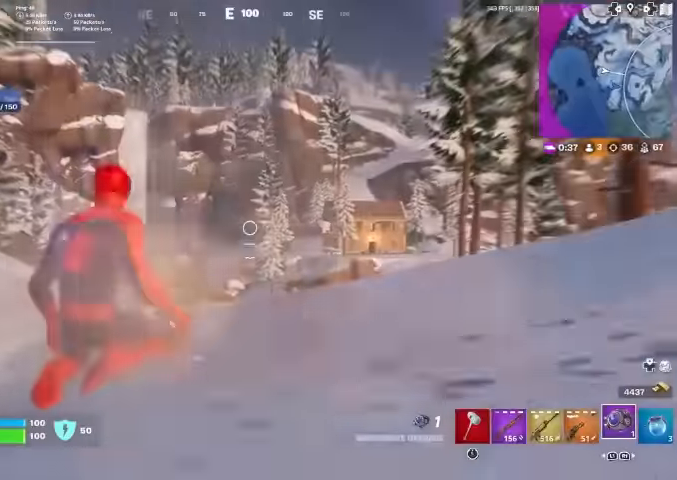
{"buttons": [], "left_stick": "up-right", "right_stick": "center", "events": [[33, "CROSS", "down"], [133, "CROSS", "up"], [167, "left_stick", "up-right"]]}
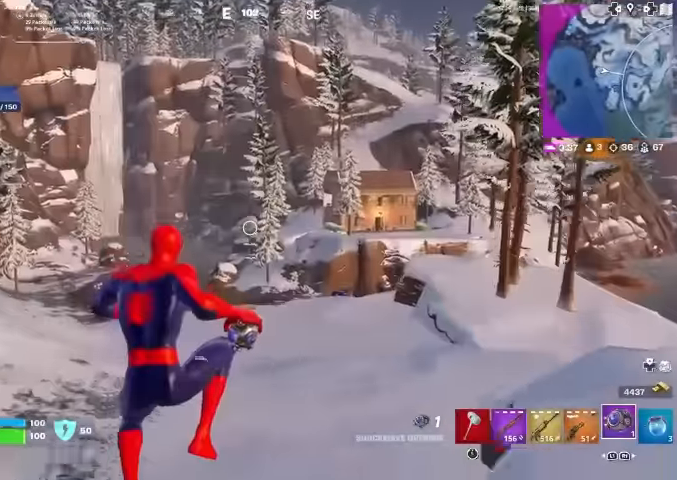
{"buttons": [], "left_stick": "up", "right_stick": "center", "events": [[33, "left_stick", "up"]]}
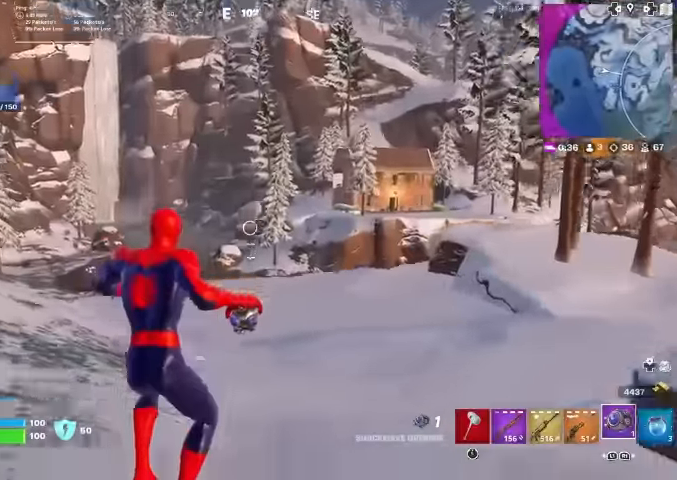
{"buttons": [], "left_stick": "up", "right_stick": "center", "events": []}
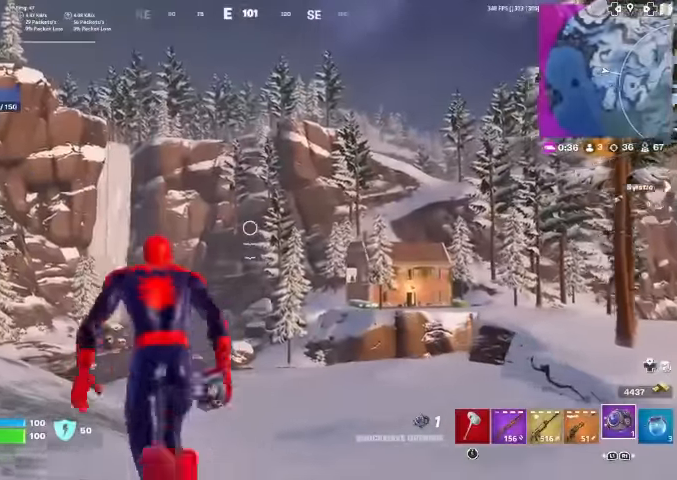
{"buttons": [], "left_stick": "up-left", "right_stick": "center", "events": [[233, "left_stick", "up-left"], [267, "right_stick", "up-left"], [500, "right_stick", "center"]]}
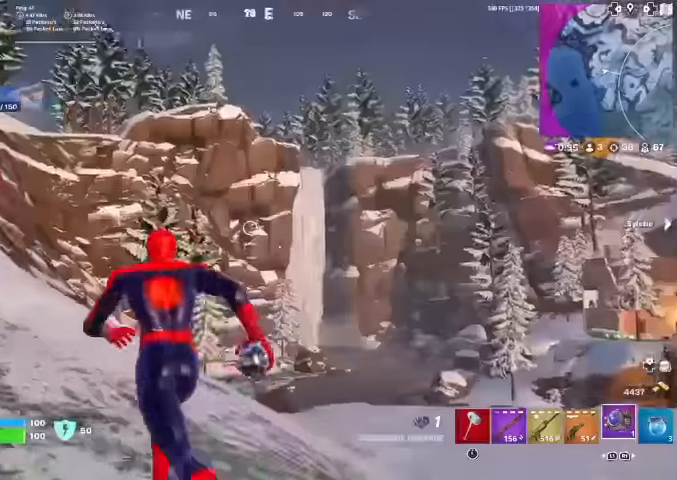
{"buttons": [], "left_stick": "up", "right_stick": "center", "events": [[133, "right_stick", "down-left"], [200, "R1", "down"], [200, "R2", "down"], [233, "left_stick", "up"], [400, "right_stick", "center"], [467, "R1", "up"], [467, "R2", "up"]]}
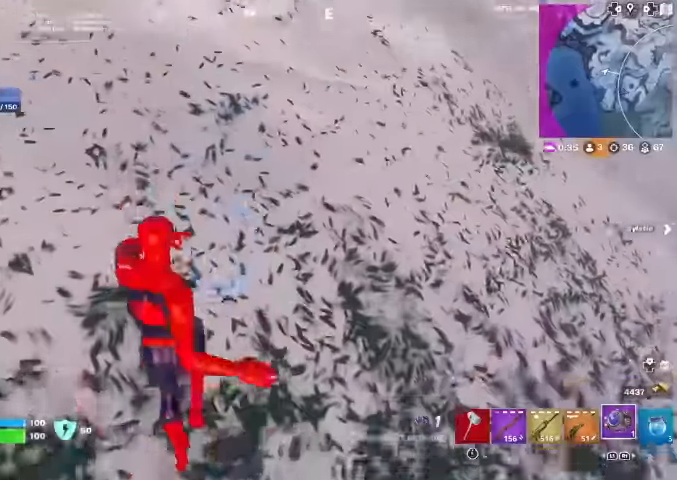
{"buttons": [], "left_stick": "up", "right_stick": "up", "events": [[400, "right_stick", "up"]]}
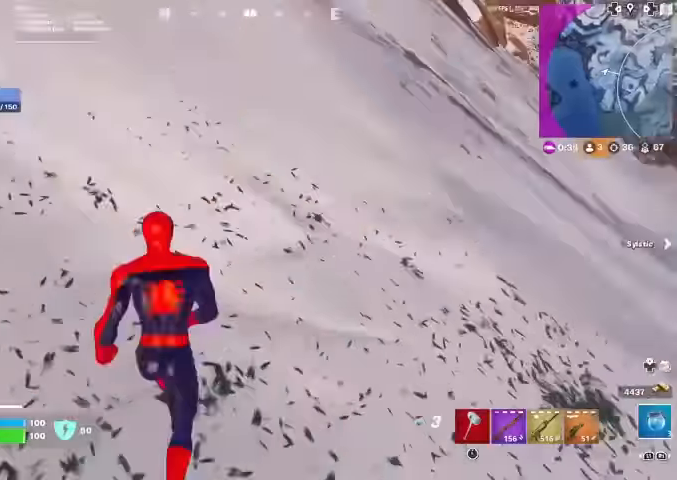
{"buttons": [], "left_stick": "up", "right_stick": "center", "events": [[33, "CROSS", "down"], [200, "CROSS", "up"], [200, "right_stick", "center"]]}
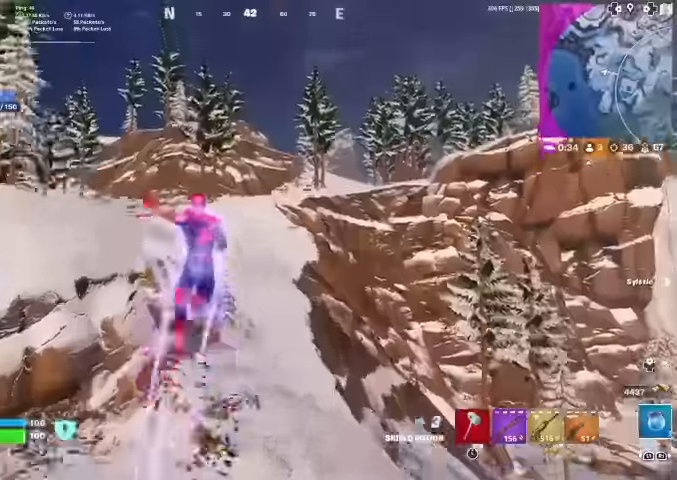
{"buttons": [], "left_stick": "up", "right_stick": "center", "events": []}
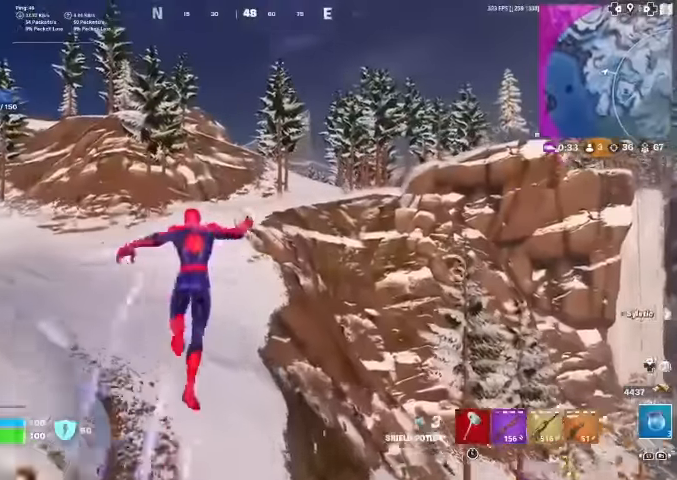
{"buttons": [], "left_stick": "up", "right_stick": "center", "events": []}
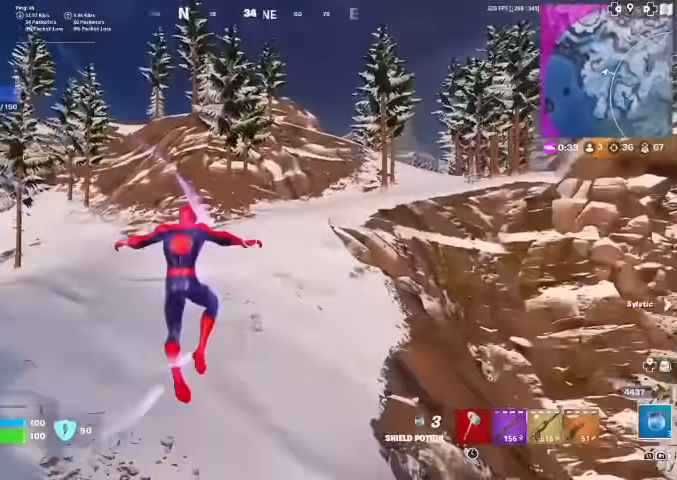
{"buttons": [], "left_stick": "up", "right_stick": "center", "events": [[167, "R3", "down"], [267, "R3", "up"]]}
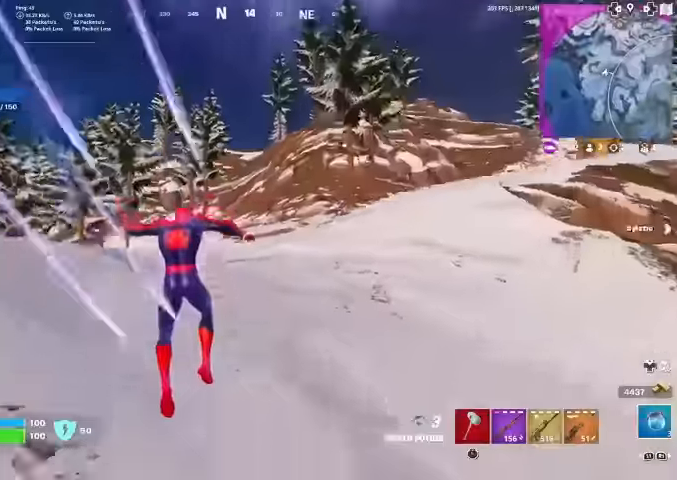
{"buttons": ["L1"], "left_stick": "up", "right_stick": "center", "events": [[167, "left_stick", "center"], [367, "left_stick", "up"], [433, "L1", "down"]]}
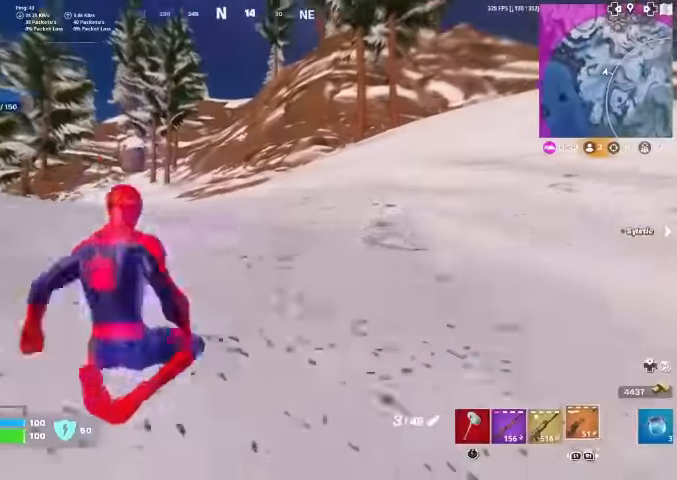
{"buttons": [], "left_stick": "up", "right_stick": "center", "events": [[33, "L1", "up"]]}
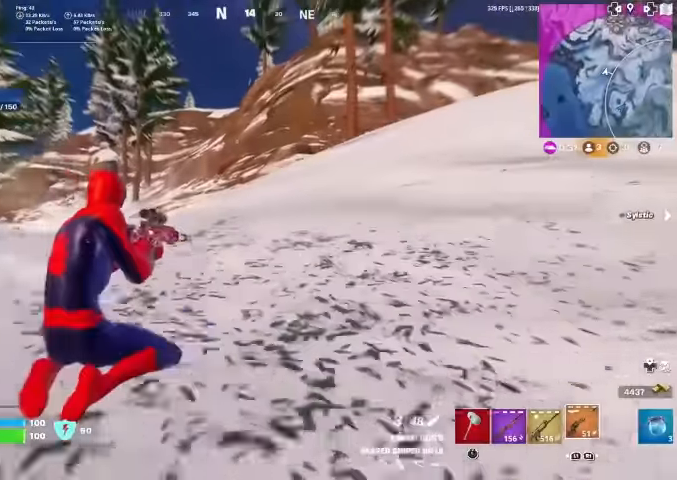
{"buttons": [], "left_stick": "up", "right_stick": "center", "events": [[233, "CROSS", "down"], [333, "CROSS", "up"]]}
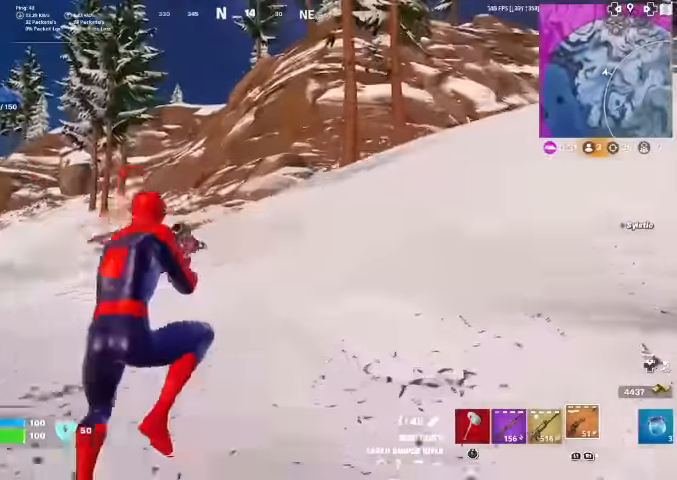
{"buttons": [], "left_stick": "up-right", "right_stick": "center", "events": [[67, "left_stick", "up-right"], [67, "right_stick", "left"], [133, "right_stick", "center"]]}
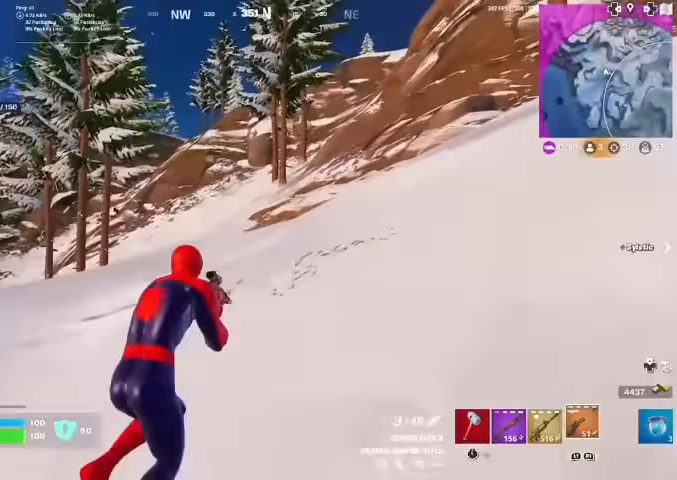
{"buttons": [], "left_stick": "up", "right_stick": "center", "events": [[500, "left_stick", "up"]]}
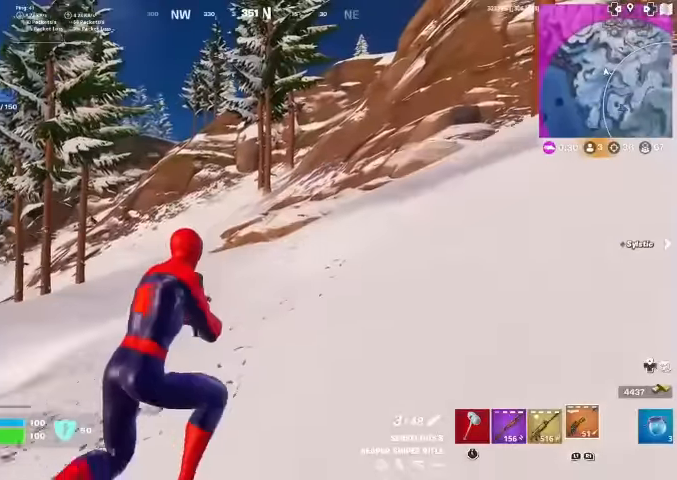
{"buttons": [], "left_stick": "up", "right_stick": "center", "events": [[167, "right_stick", "right"], [433, "right_stick", "center"]]}
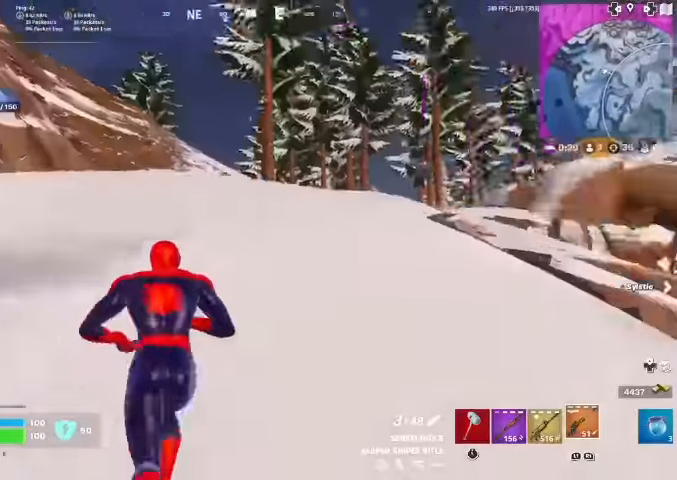
{"buttons": [], "left_stick": "up", "right_stick": "center", "events": [[200, "right_stick", "right"], [300, "right_stick", "center"]]}
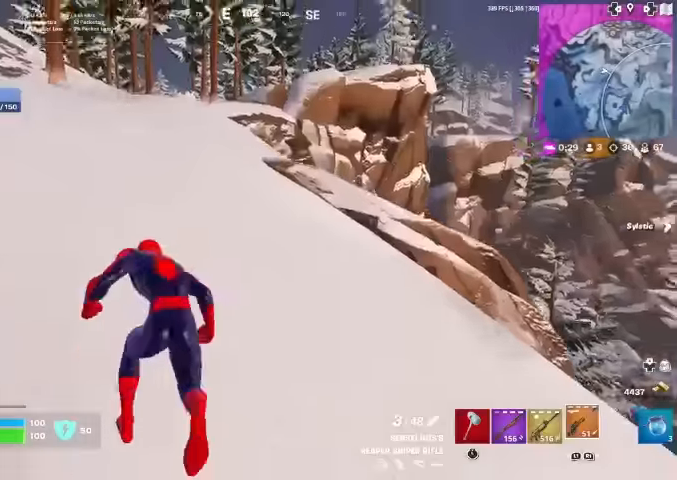
{"buttons": [], "left_stick": "up-left", "right_stick": "center", "events": [[33, "right_stick", "right"], [100, "left_stick", "up-left"], [133, "right_stick", "center"]]}
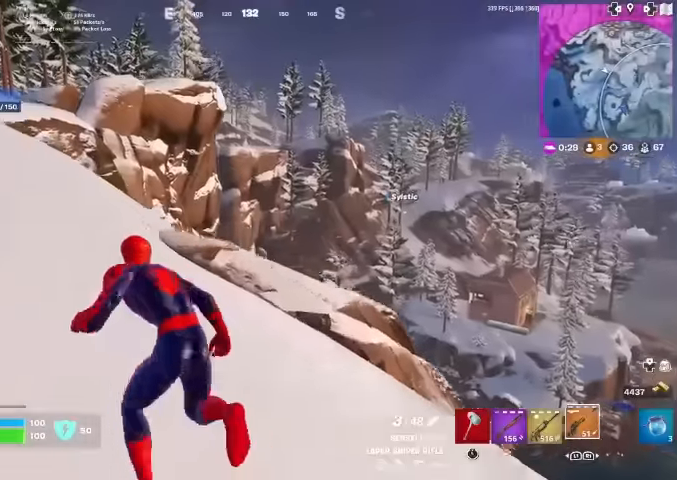
{"buttons": [], "left_stick": "up-left", "right_stick": "center", "events": []}
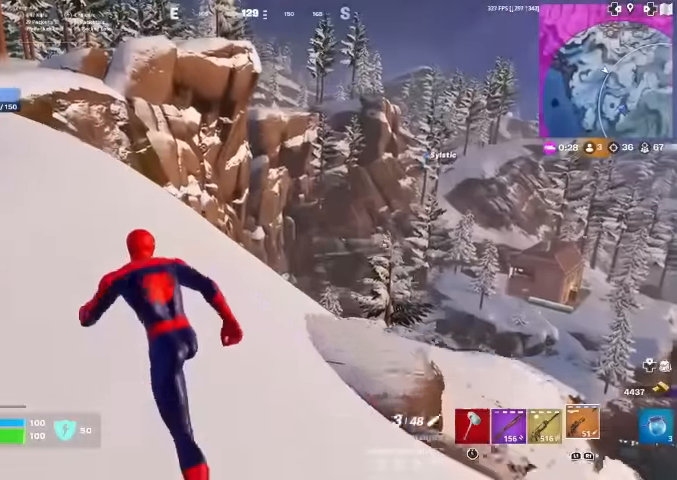
{"buttons": [], "left_stick": "up-left", "right_stick": "center", "events": []}
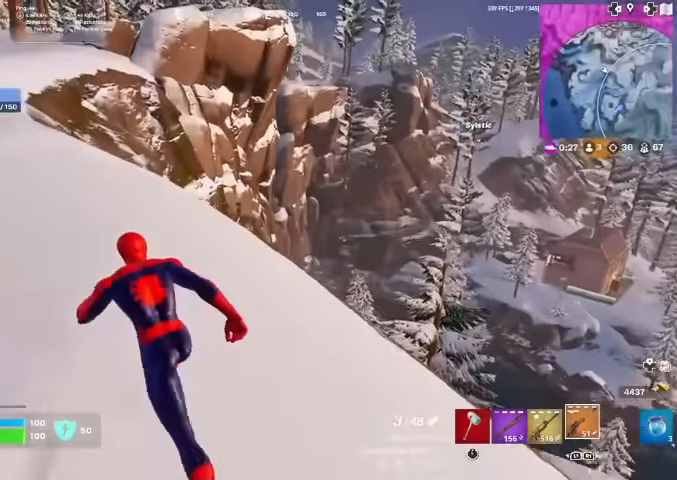
{"buttons": [], "left_stick": "up", "right_stick": "center", "events": [[133, "right_stick", "up-left"], [267, "right_stick", "center"], [333, "left_stick", "up"]]}
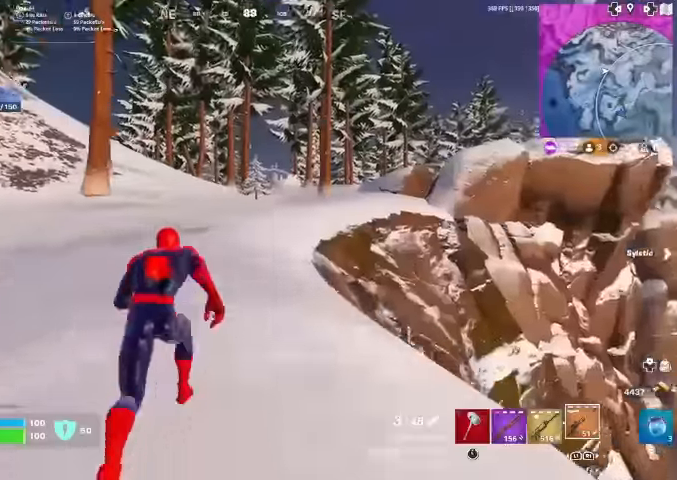
{"buttons": [], "left_stick": "up", "right_stick": "center", "events": []}
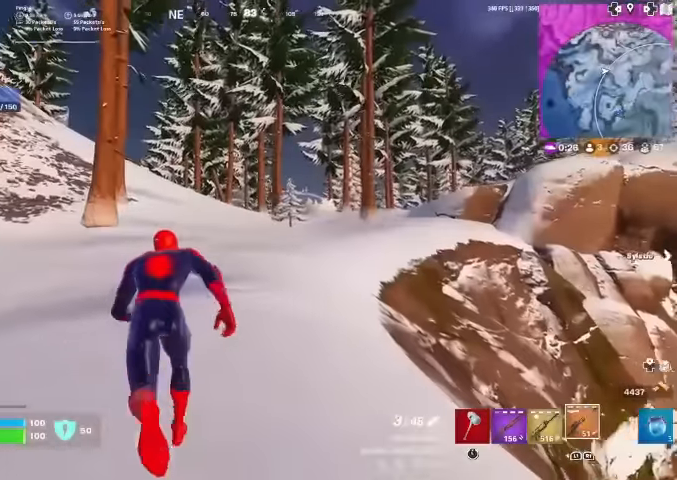
{"buttons": [], "left_stick": "up", "right_stick": "center", "events": []}
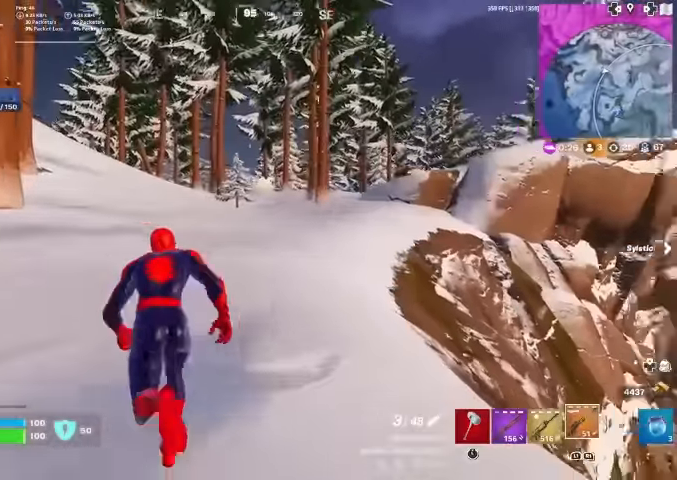
{"buttons": ["CROSS"], "left_stick": "up-left", "right_stick": "right", "events": [[333, "right_stick", "down-right"], [400, "CROSS", "down"], [467, "left_stick", "up-left"], [467, "right_stick", "right"]]}